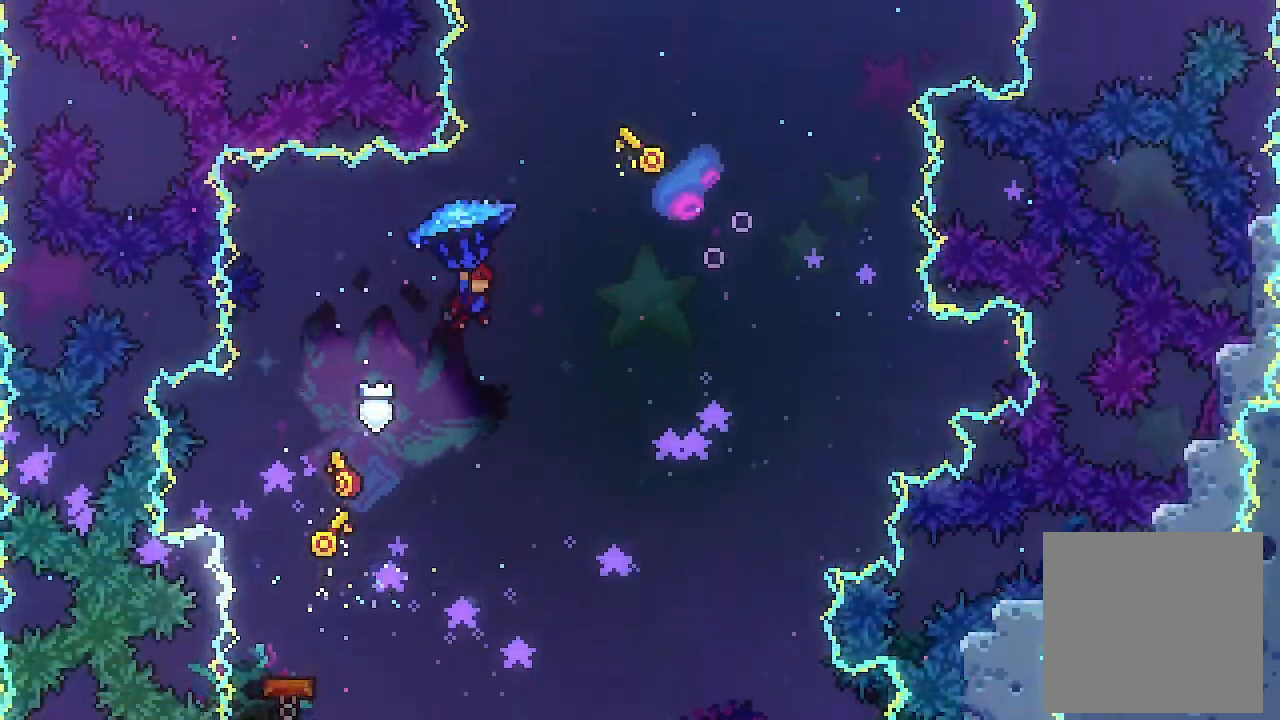
Gameplay with a controller (Xbox layout); each line is a JSON object with the inputs held at the frame after it. "events" lists button and stick changes between this image and that frame as [ms after this image, input, new state], when the widget could be followed in between. Not read: right_stick.
{"buttons": ["L2", "DPAD_UP", "DPAD_RIGHT"], "left_stick": "center", "events": [[67, "L2", "up"], [67, "X", "down"], [400, "X", "up"], [500, "L2", "down"]]}
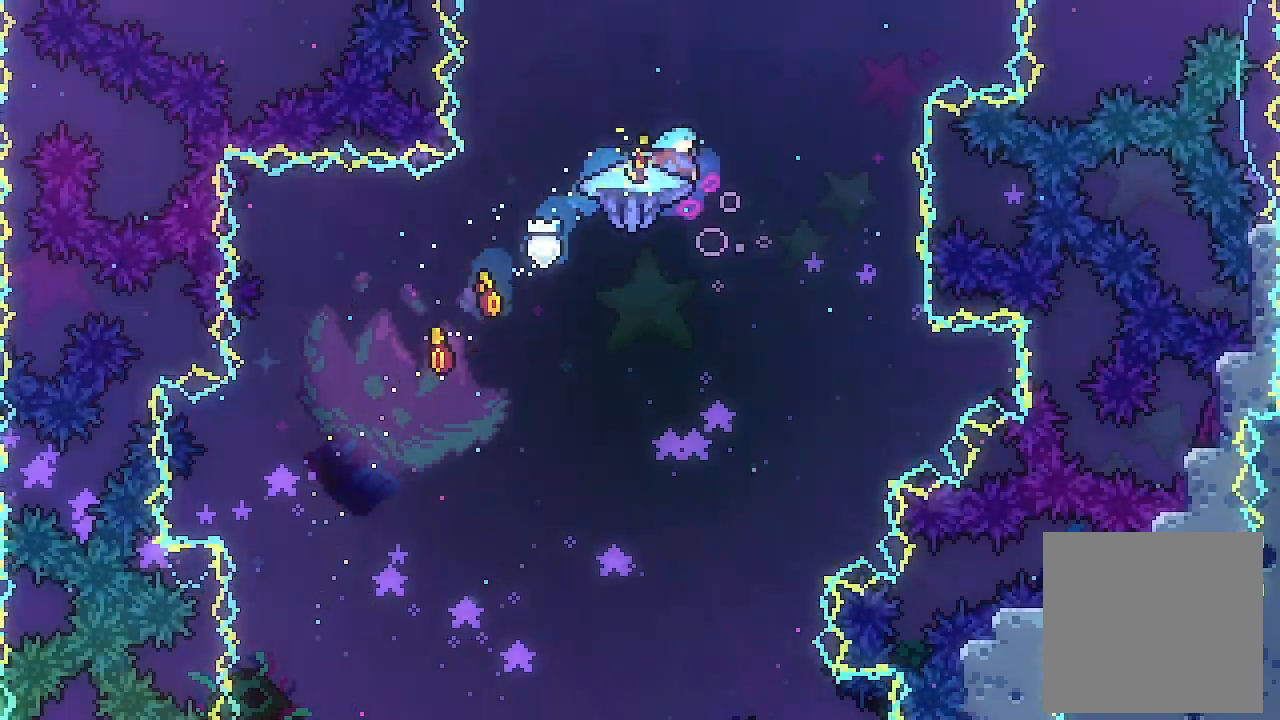
{"buttons": ["L2"], "left_stick": "center", "events": [[67, "DPAD_RIGHT", "up"], [133, "DPAD_UP", "up"]]}
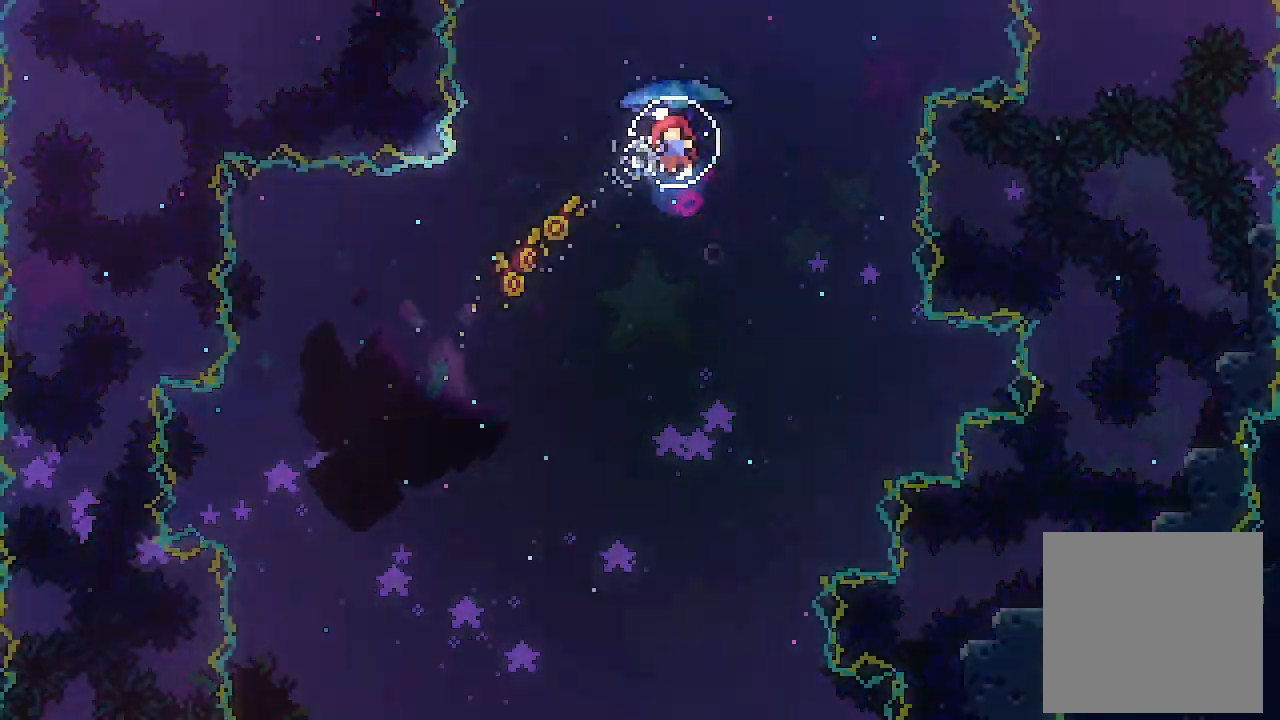
{"buttons": [], "left_stick": "center", "events": [[267, "L2", "up"]]}
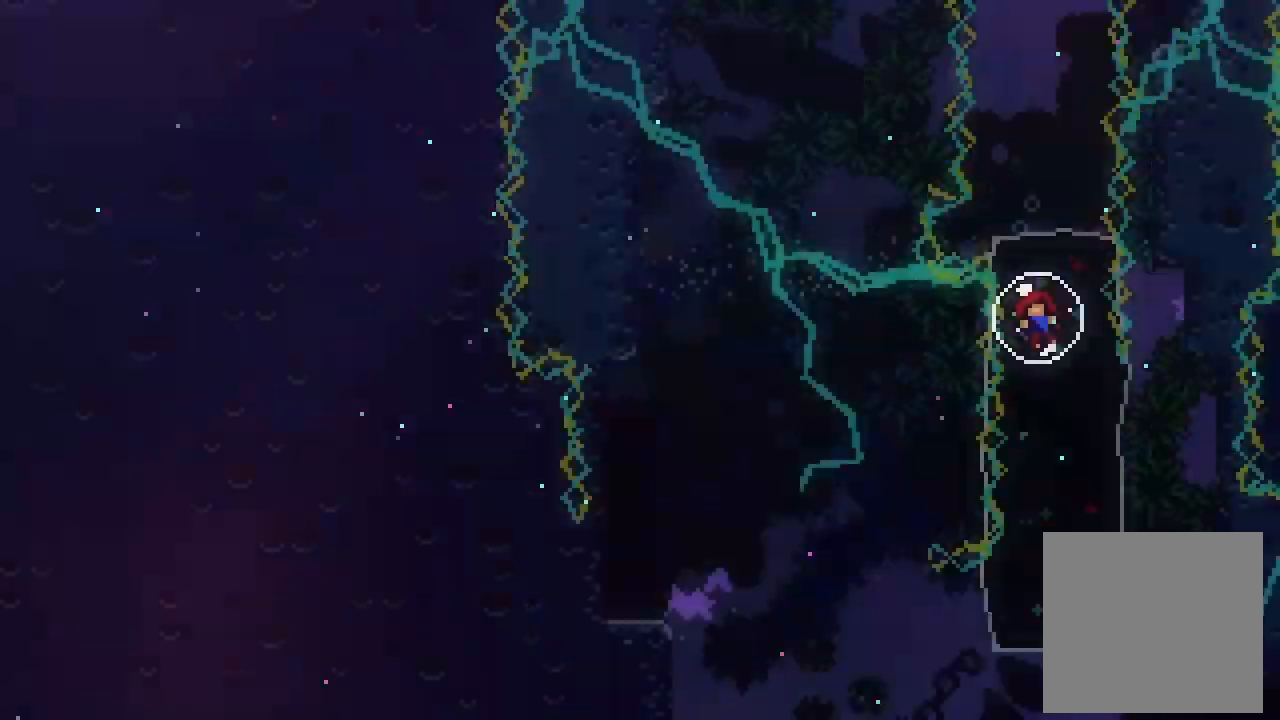
{"buttons": ["DPAD_RIGHT"], "left_stick": "center", "events": [[433, "DPAD_RIGHT", "down"]]}
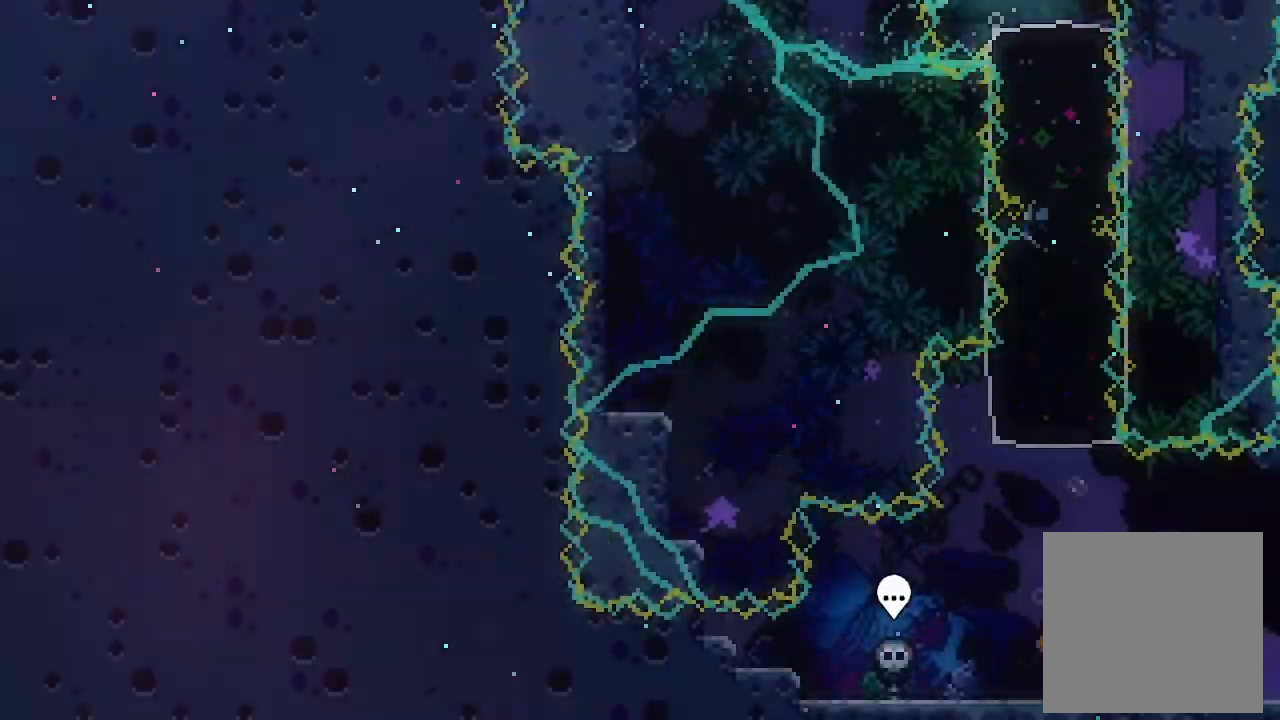
{"buttons": ["X", "DPAD_RIGHT"], "left_stick": "center", "events": [[133, "X", "down"], [267, "X", "up"], [333, "X", "down"]]}
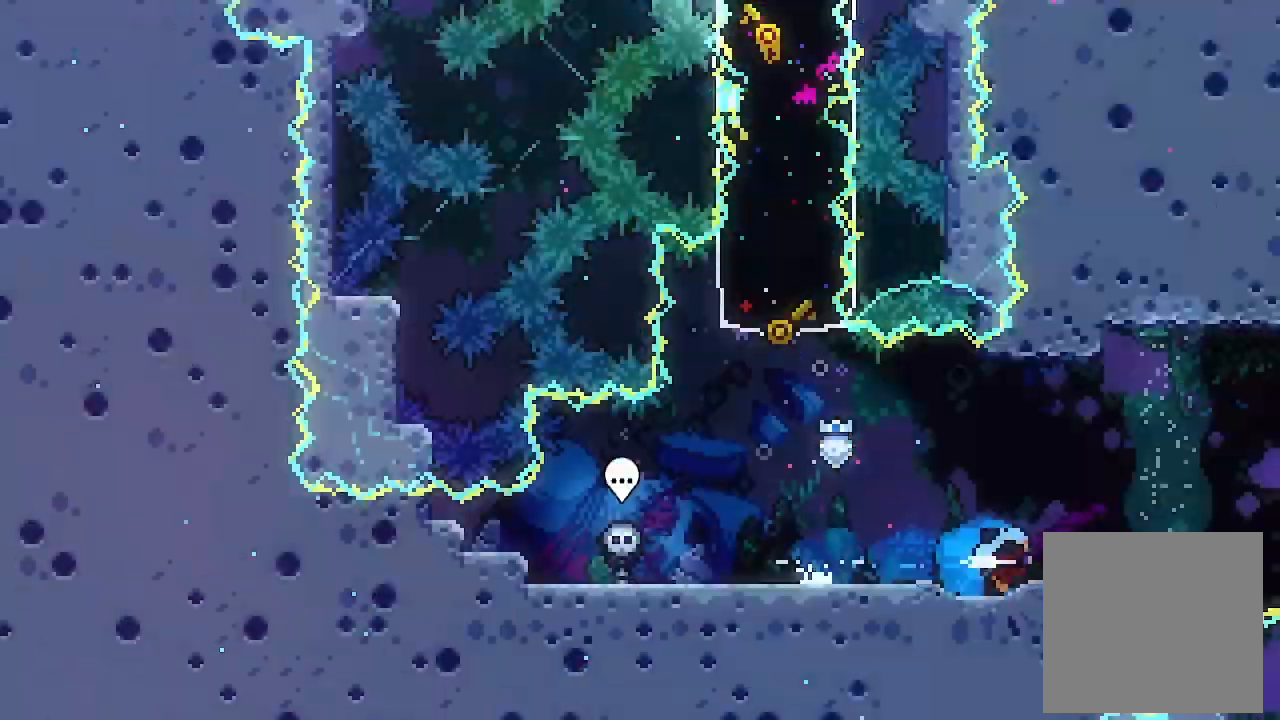
{"buttons": ["DPAD_RIGHT"], "left_stick": "center", "events": [[33, "X", "up"]]}
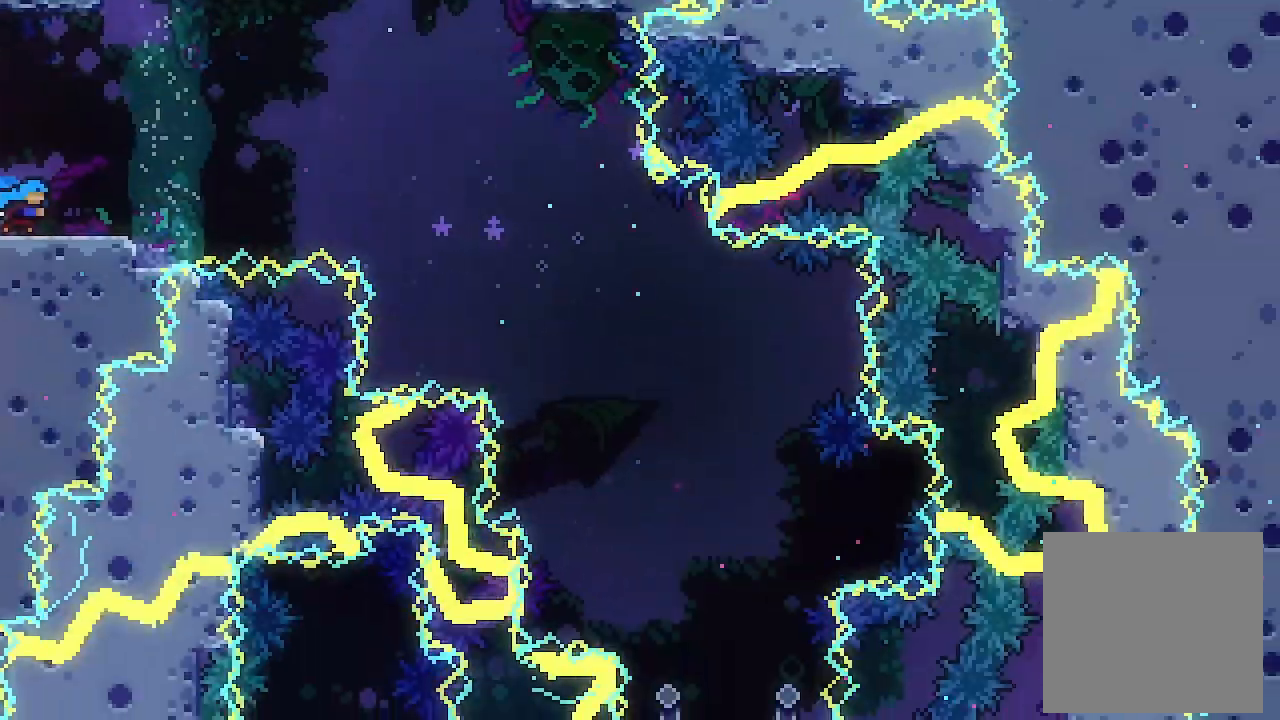
{"buttons": ["DPAD_RIGHT"], "left_stick": "center", "events": [[267, "X", "down"], [467, "X", "up"]]}
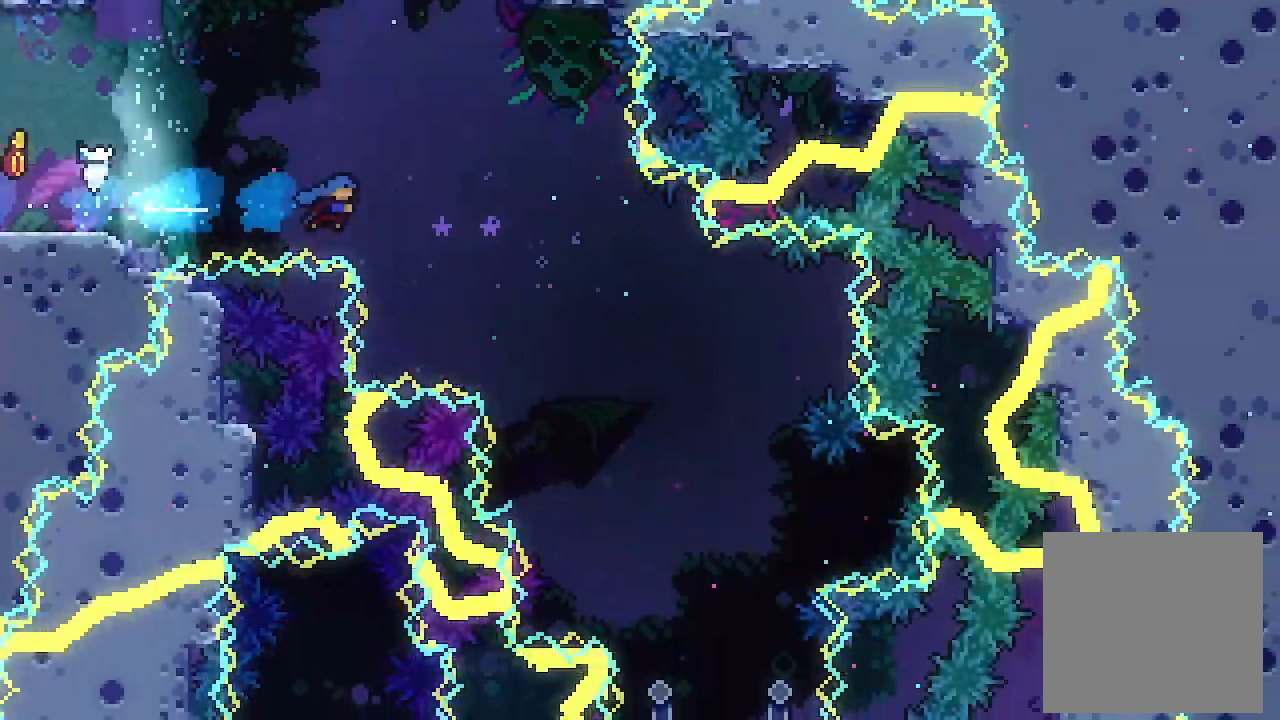
{"buttons": ["DPAD_RIGHT"], "left_stick": "center", "events": []}
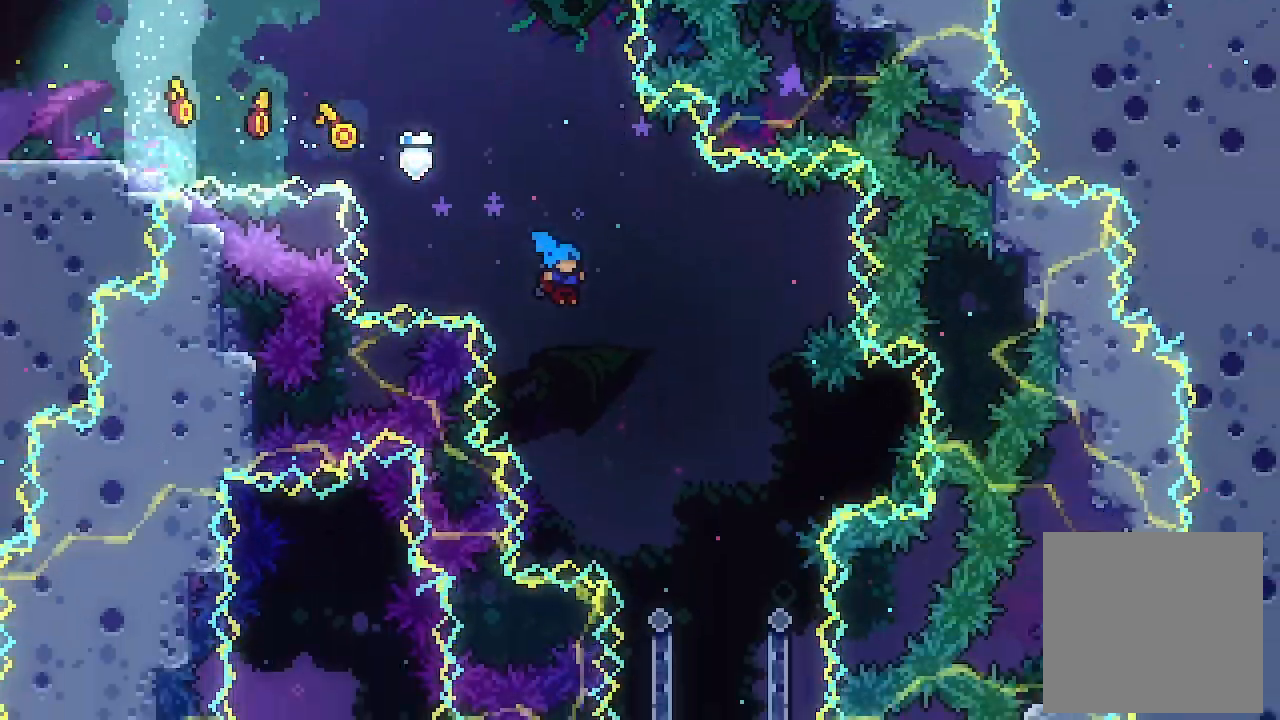
{"buttons": ["DPAD_DOWN"], "left_stick": "center", "events": [[433, "DPAD_DOWN", "down"], [467, "DPAD_RIGHT", "up"]]}
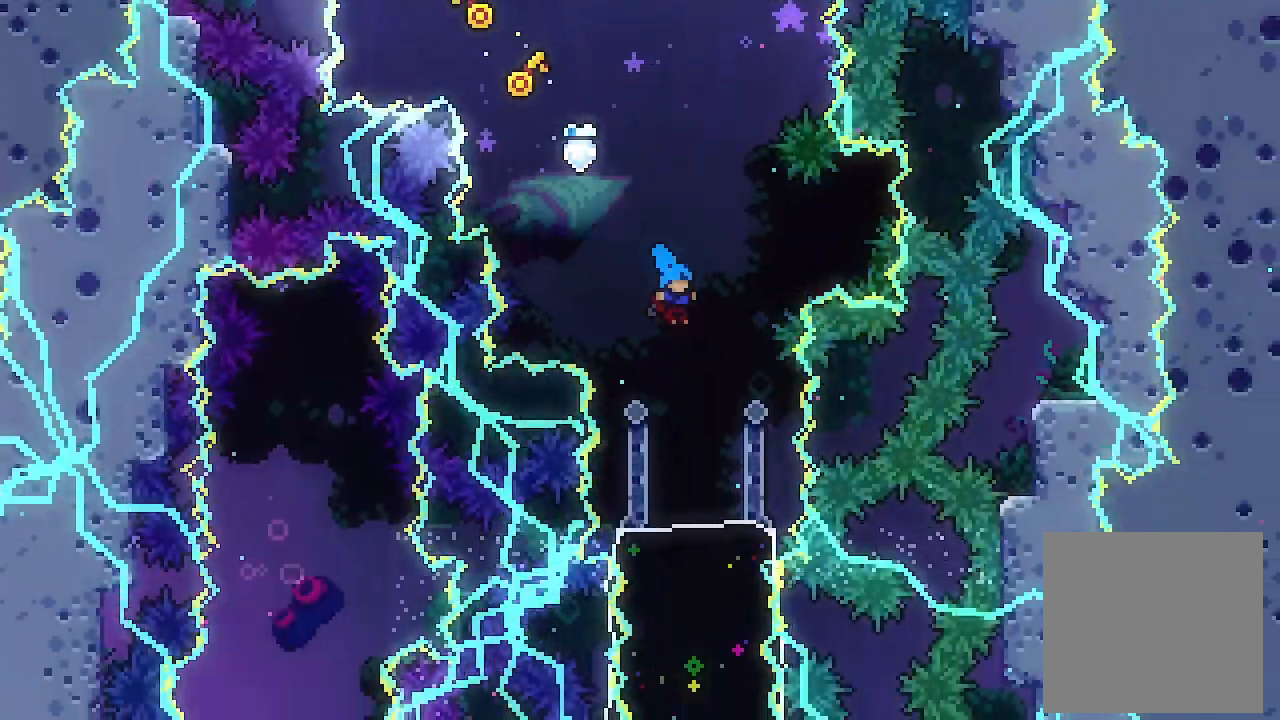
{"buttons": ["DPAD_DOWN"], "left_stick": "center", "events": [[333, "X", "down"], [500, "X", "up"]]}
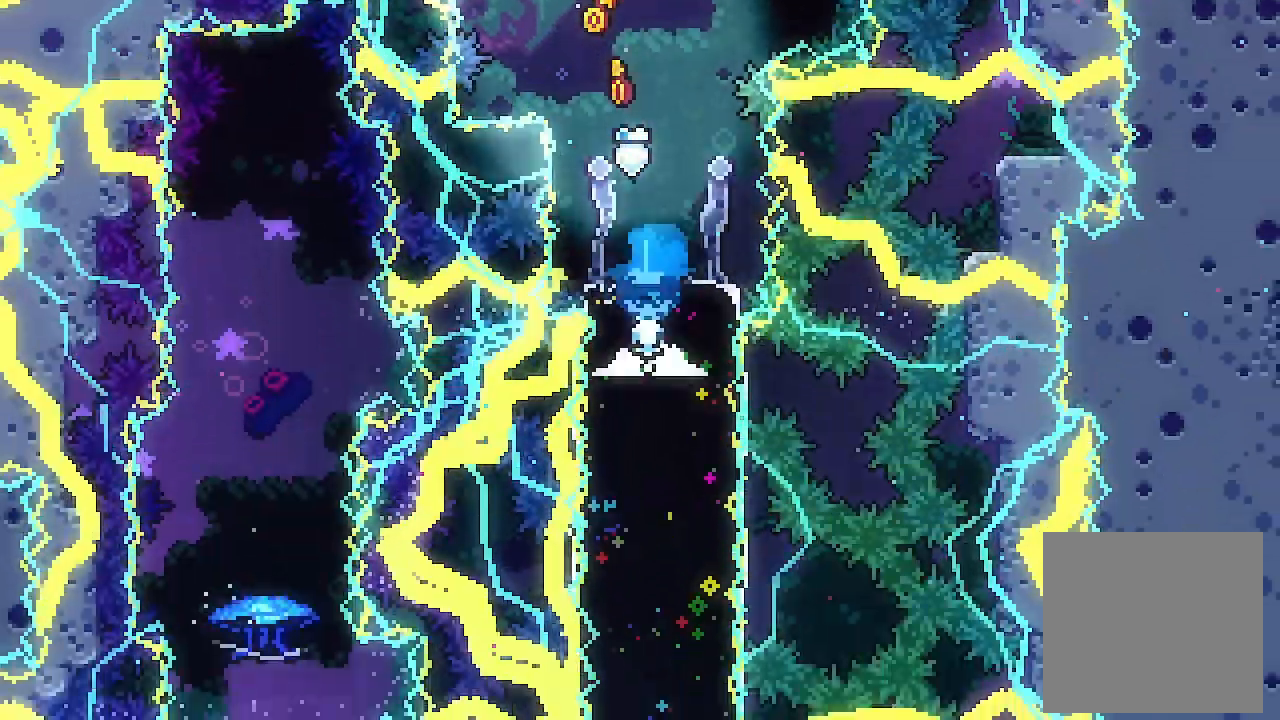
{"buttons": [], "left_stick": "center", "events": [[400, "DPAD_DOWN", "up"]]}
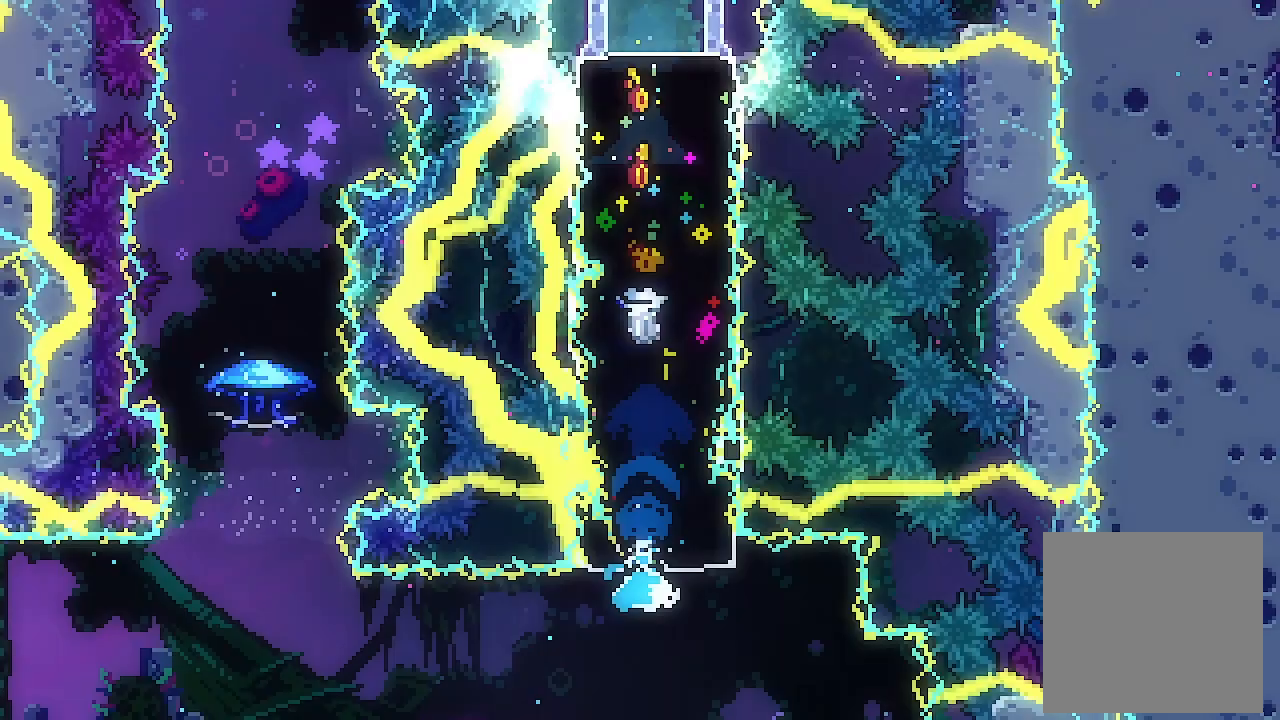
{"buttons": ["DPAD_LEFT"], "left_stick": "center", "events": [[133, "DPAD_LEFT", "down"], [233, "X", "down"], [433, "X", "up"]]}
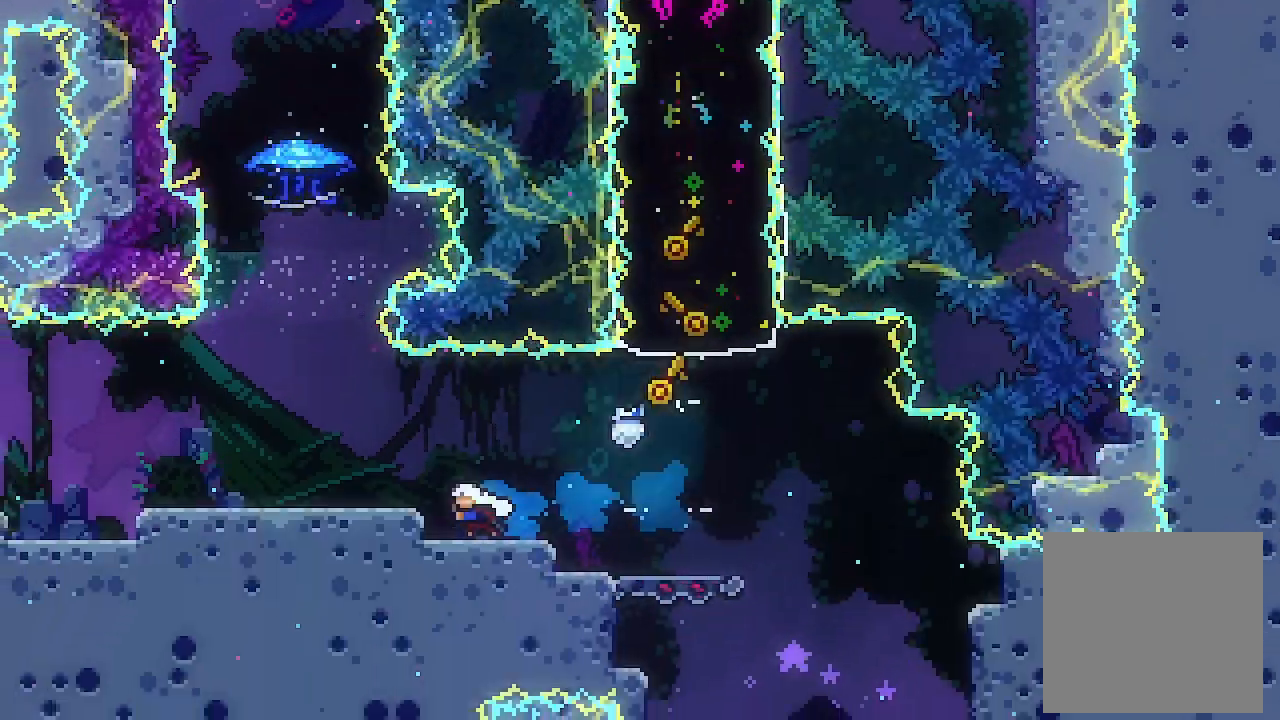
{"buttons": ["DPAD_LEFT"], "left_stick": "center", "events": [[133, "A", "down"], [267, "A", "up"], [267, "X", "down"], [333, "X", "up"]]}
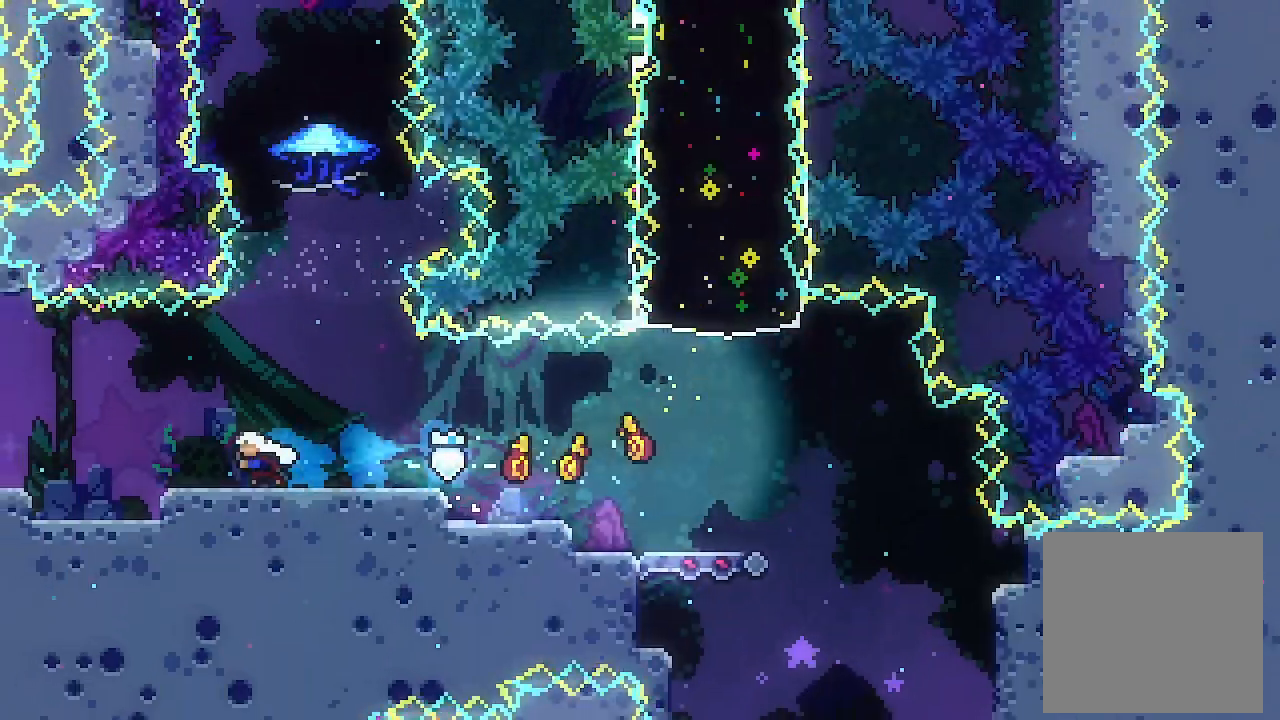
{"buttons": ["DPAD_LEFT"], "left_stick": "center", "events": [[133, "X", "down"], [300, "X", "up"]]}
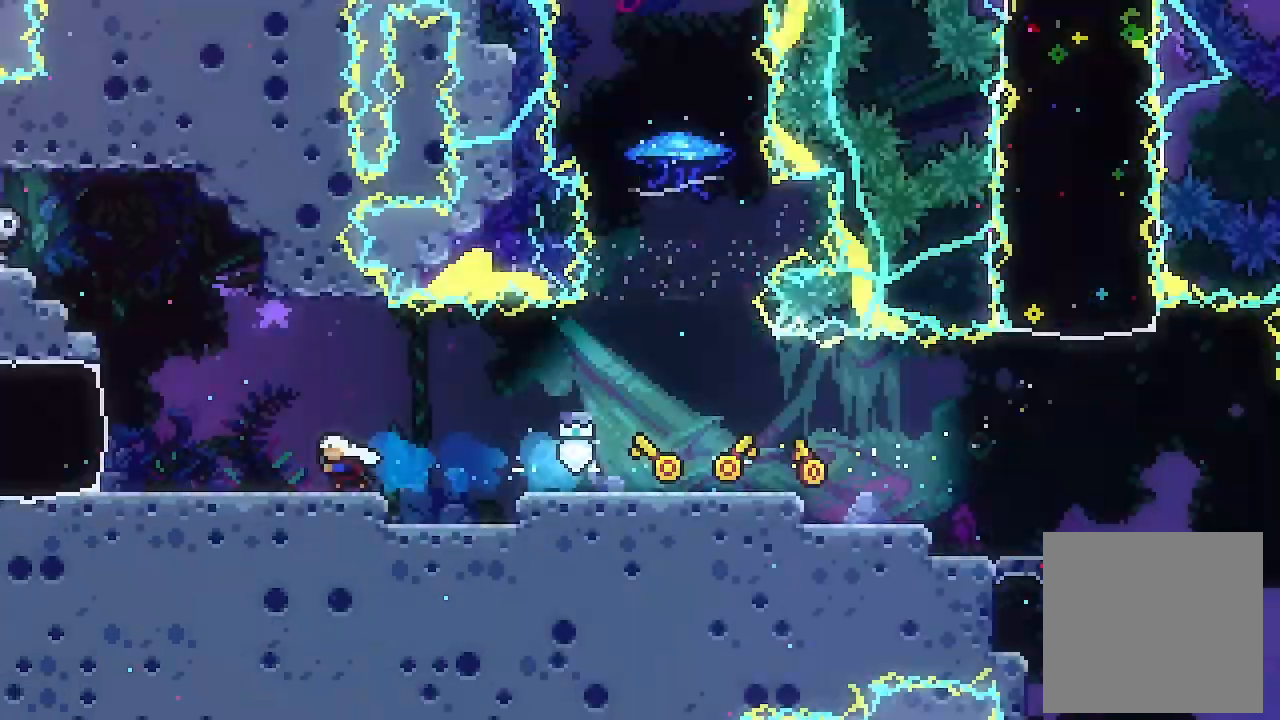
{"buttons": ["L2", "DPAD_LEFT"], "left_stick": "center", "events": [[33, "L2", "down"]]}
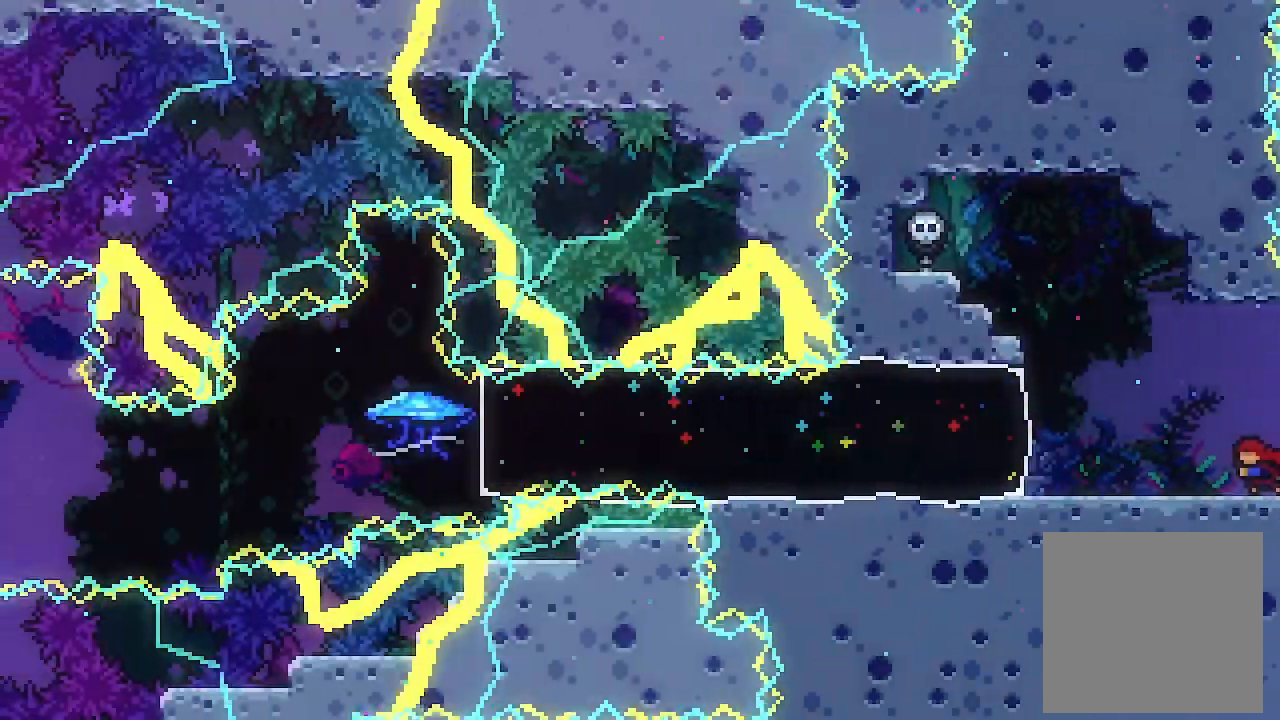
{"buttons": ["X", "L2", "DPAD_LEFT"], "left_stick": "center", "events": [[400, "X", "down"]]}
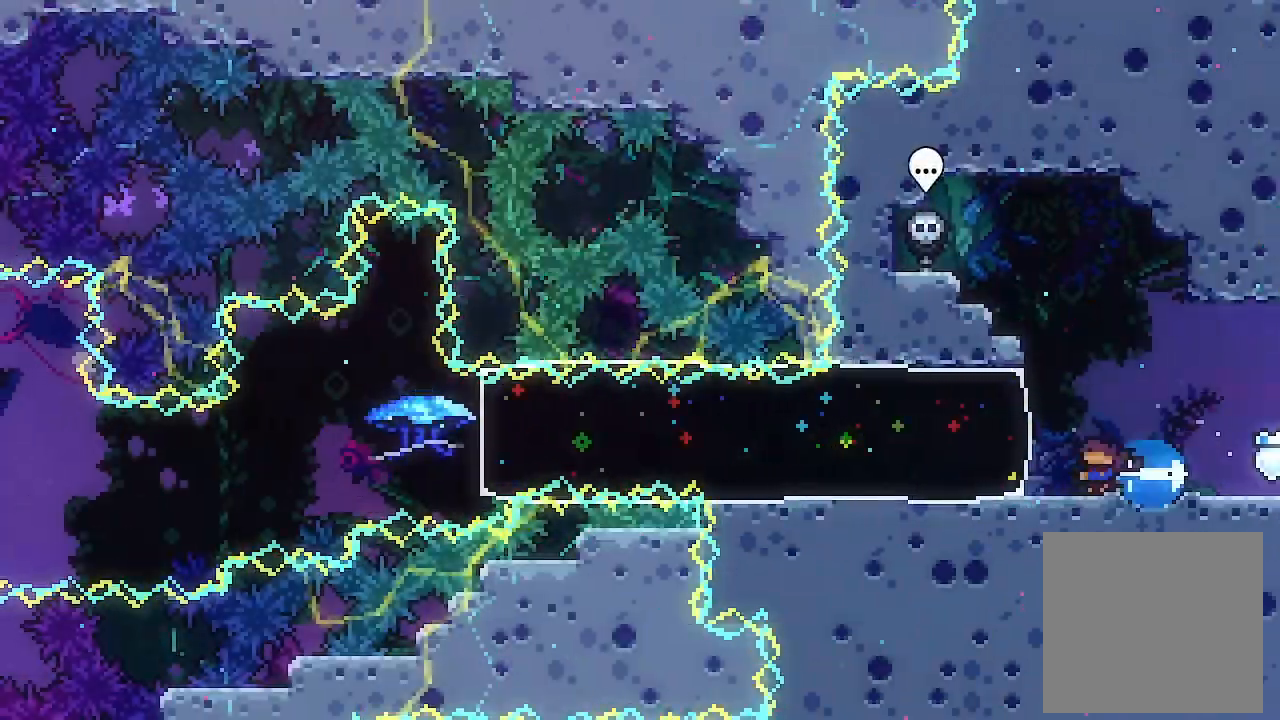
{"buttons": ["L2", "DPAD_UP", "DPAD_LEFT"], "left_stick": "center", "events": [[100, "X", "up"], [333, "DPAD_UP", "down"]]}
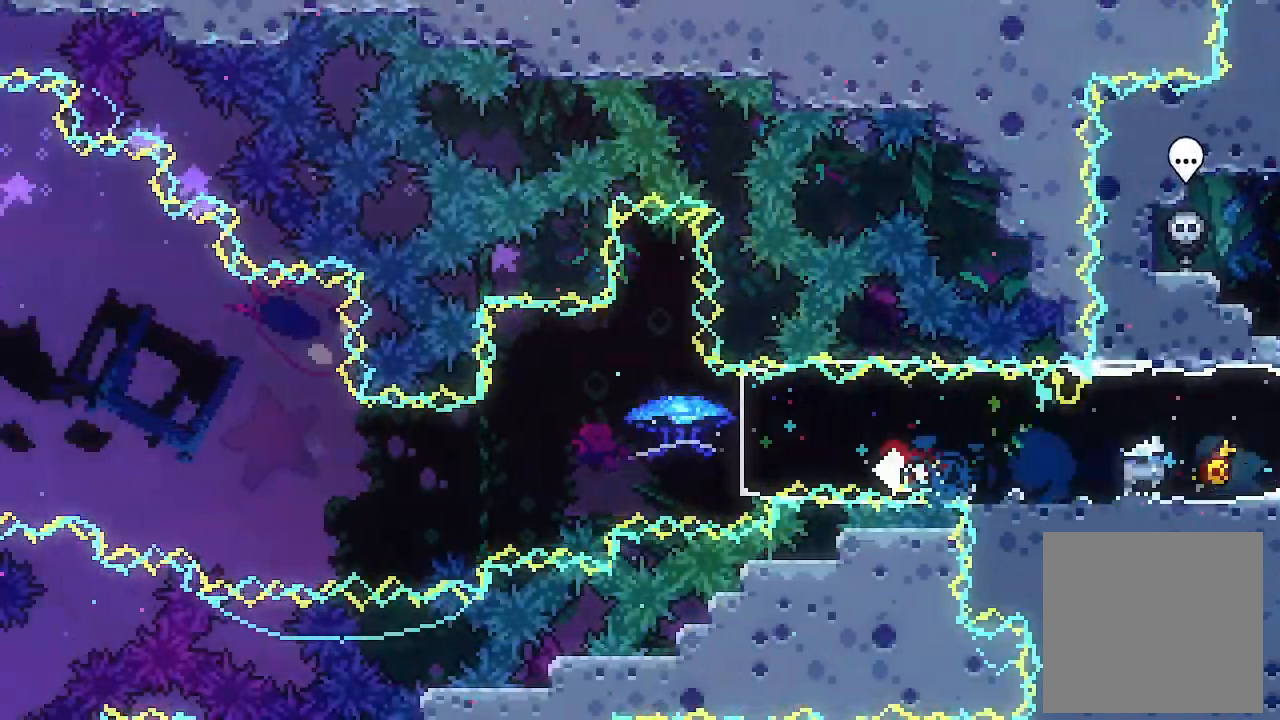
{"buttons": ["L2", "DPAD_UP", "DPAD_LEFT"], "left_stick": "center", "events": []}
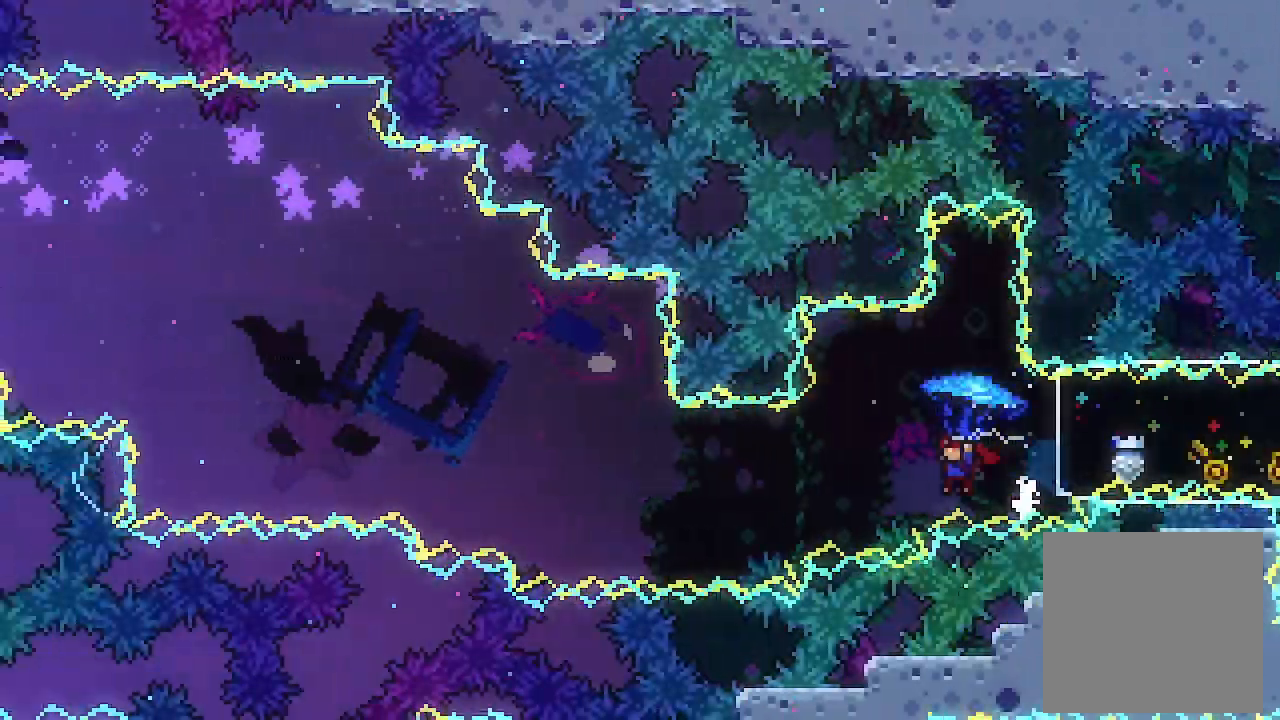
{"buttons": ["X", "DPAD_UP", "DPAD_LEFT"], "left_stick": "center", "events": [[400, "L2", "up"], [433, "X", "down"]]}
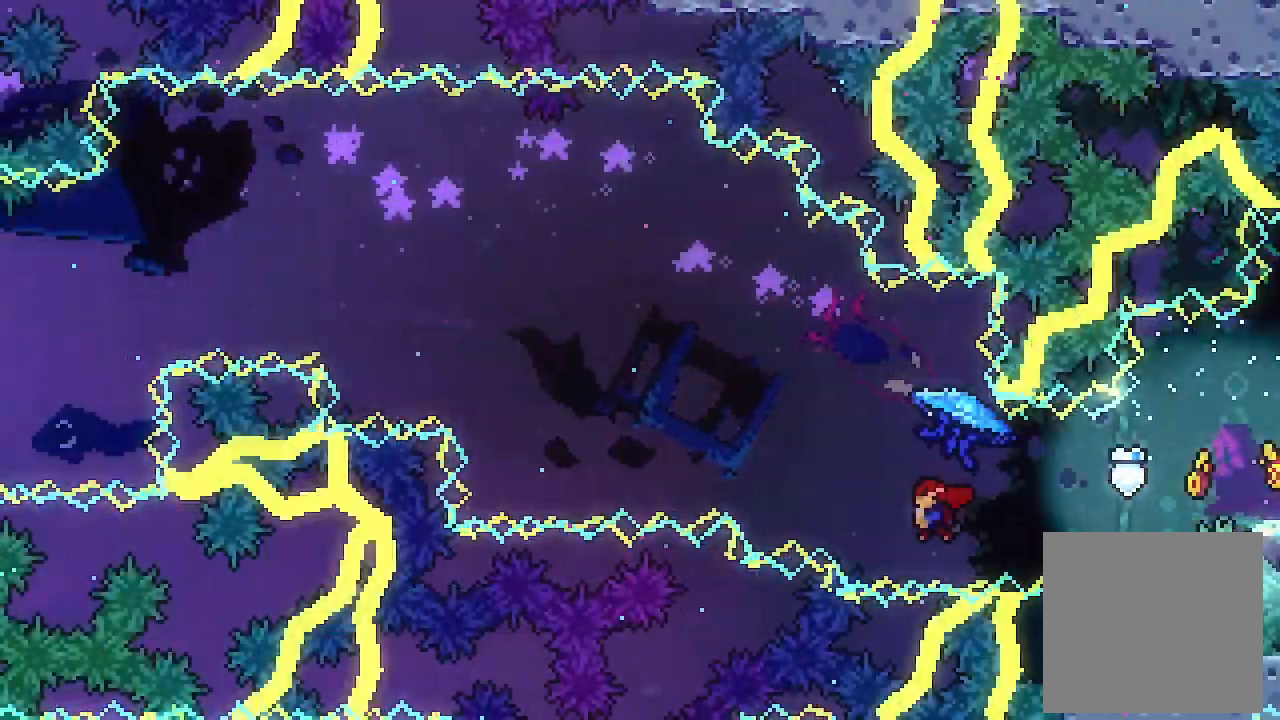
{"buttons": ["L2", "DPAD_UP", "DPAD_LEFT"], "left_stick": "center", "events": [[200, "L2", "down"], [200, "X", "up"]]}
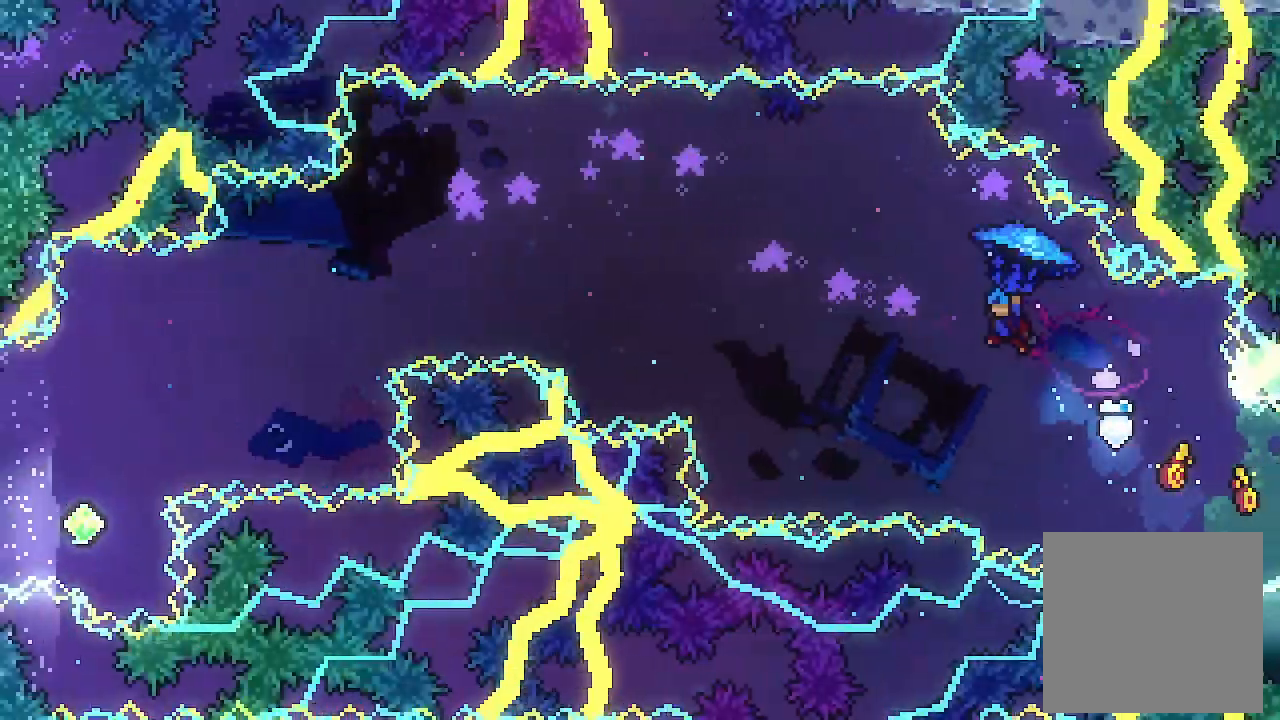
{"buttons": ["L2", "DPAD_UP", "DPAD_LEFT"], "left_stick": "center", "events": []}
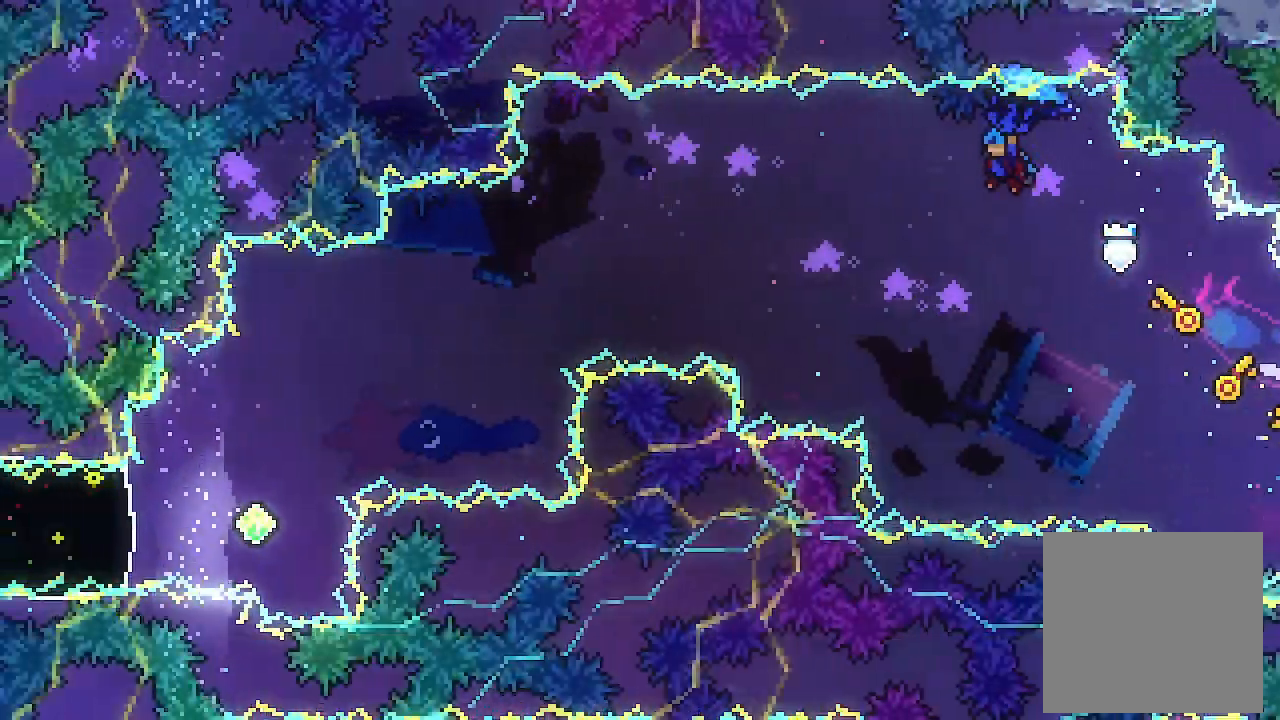
{"buttons": ["L2", "DPAD_UP", "DPAD_LEFT"], "left_stick": "center", "events": []}
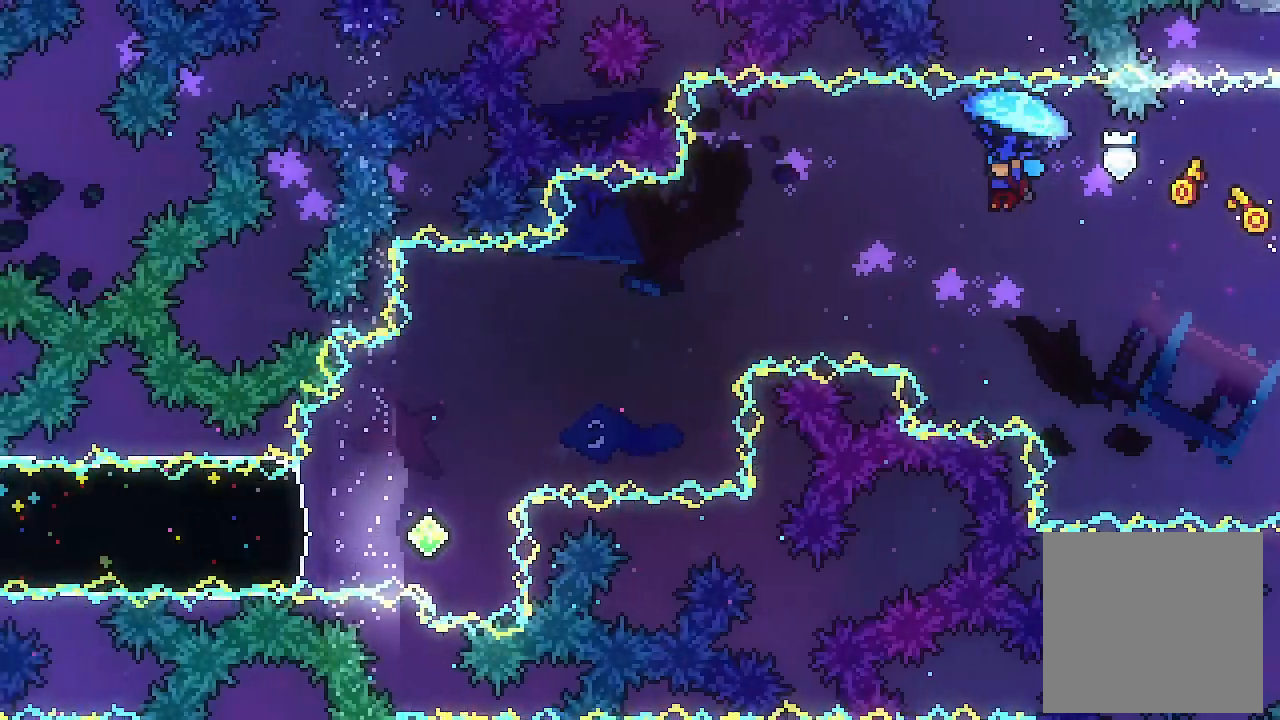
{"buttons": ["L2", "DPAD_UP", "DPAD_LEFT"], "left_stick": "center", "events": []}
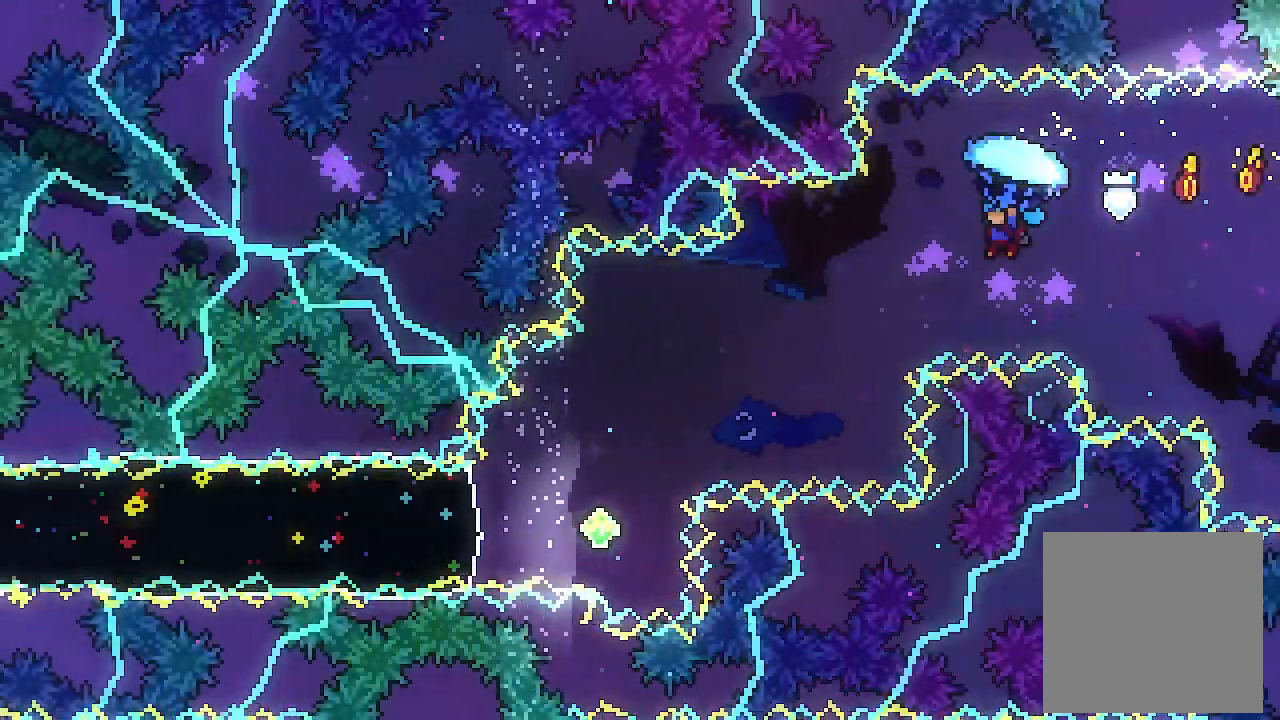
{"buttons": ["L2", "DPAD_UP", "DPAD_LEFT"], "left_stick": "center", "events": []}
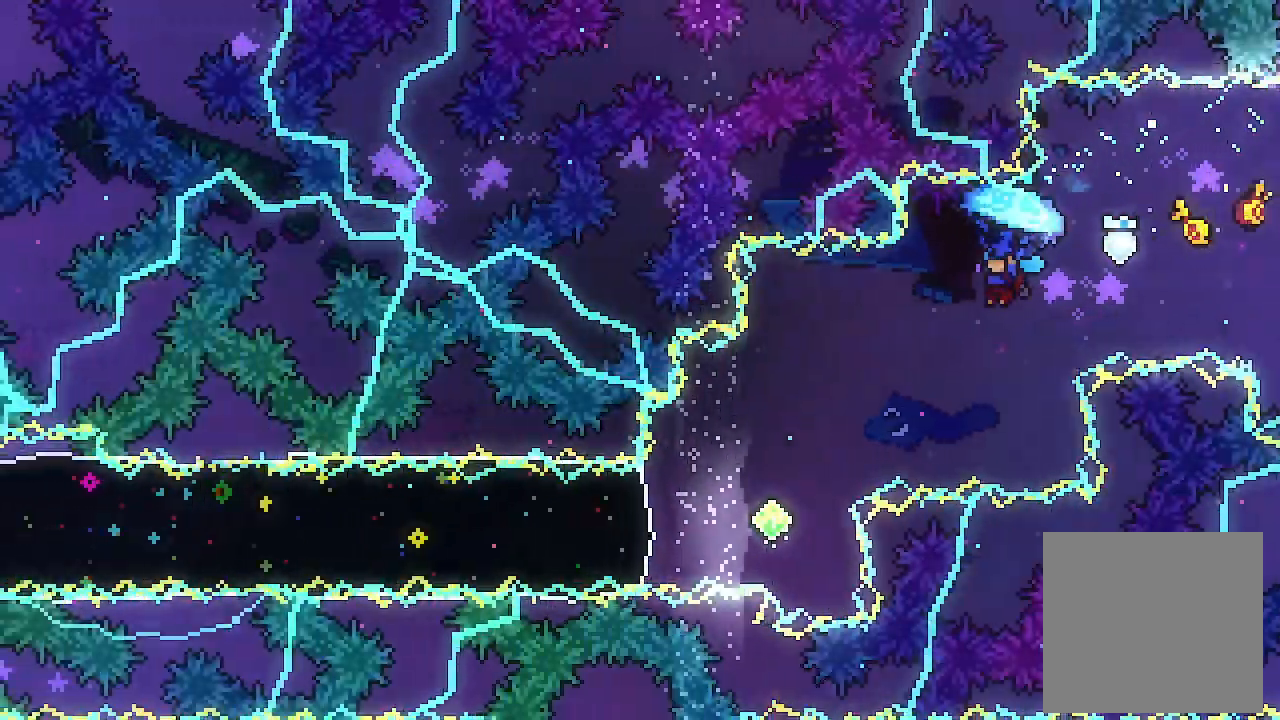
{"buttons": ["L2"], "left_stick": "center", "events": [[467, "DPAD_LEFT", "up"], [467, "DPAD_UP", "up"]]}
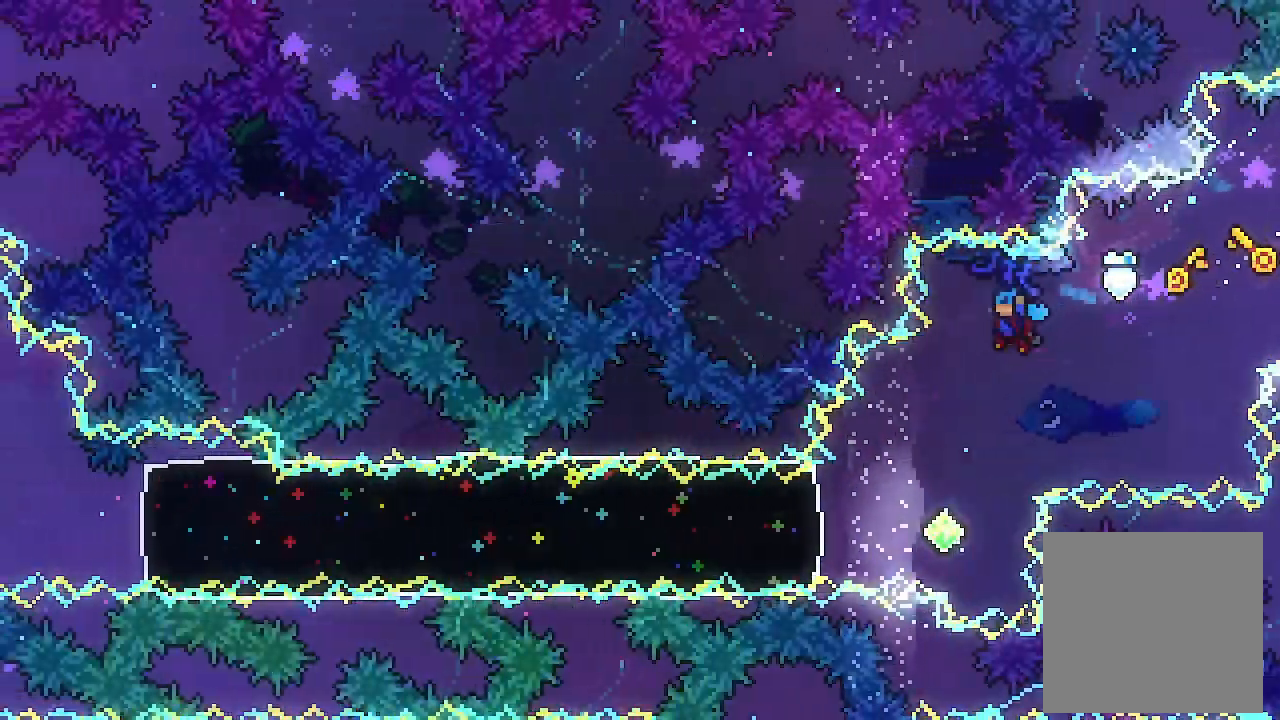
{"buttons": ["DPAD_LEFT"], "left_stick": "center", "events": [[33, "L2", "up"], [100, "DPAD_LEFT", "down"], [267, "DPAD_LEFT", "up"], [333, "DPAD_LEFT", "down"]]}
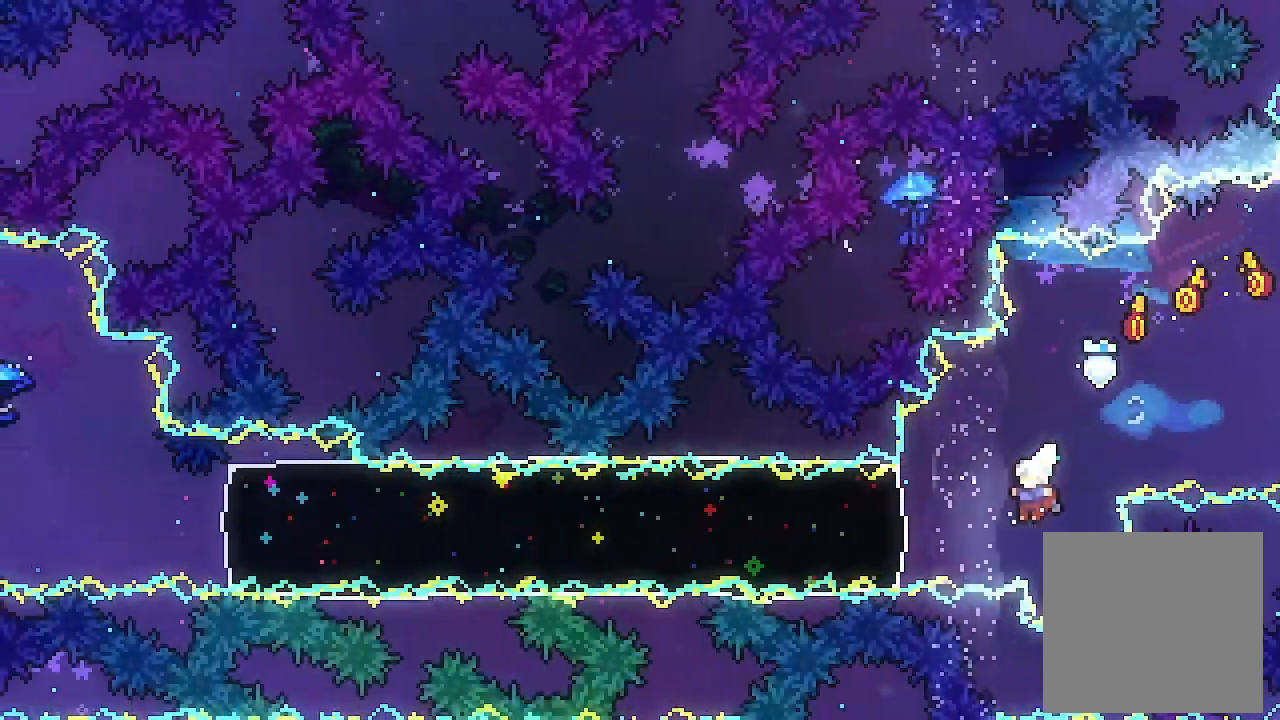
{"buttons": ["L2", "DPAD_LEFT"], "left_stick": "center", "events": [[67, "X", "down"], [233, "X", "up"], [300, "L2", "down"]]}
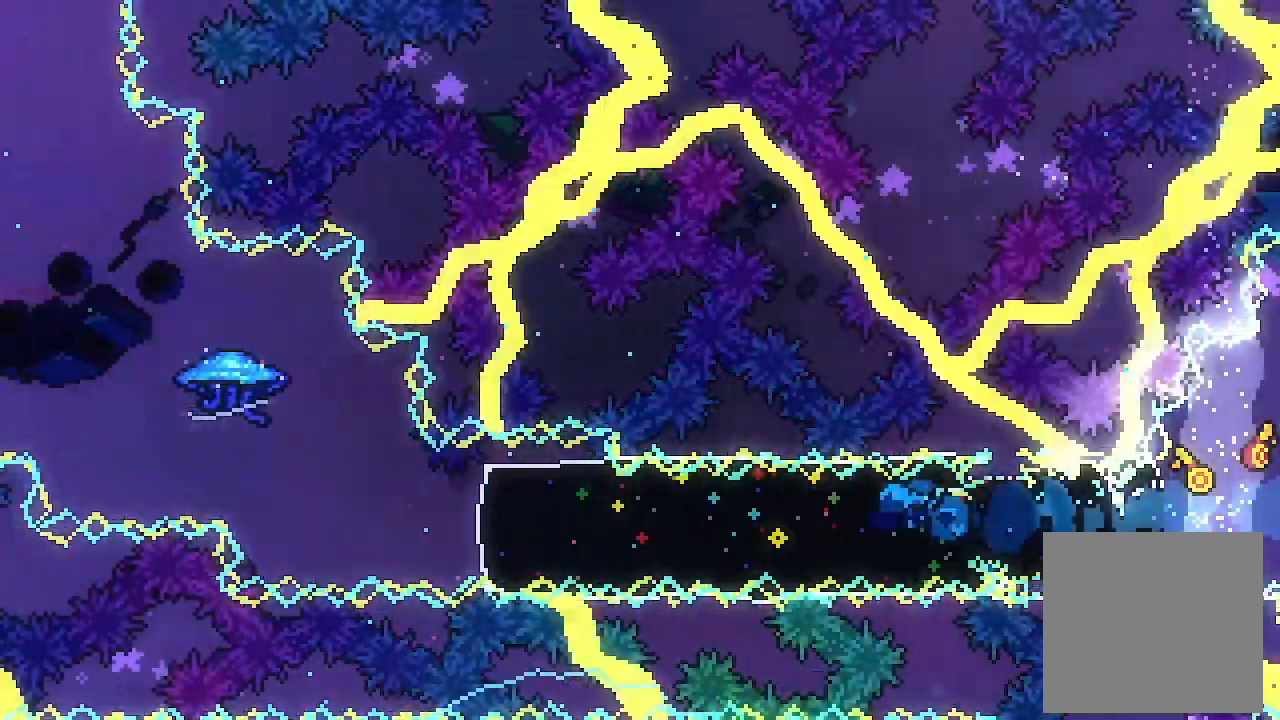
{"buttons": ["A", "L2", "DPAD_LEFT"], "left_stick": "center", "events": [[467, "A", "down"]]}
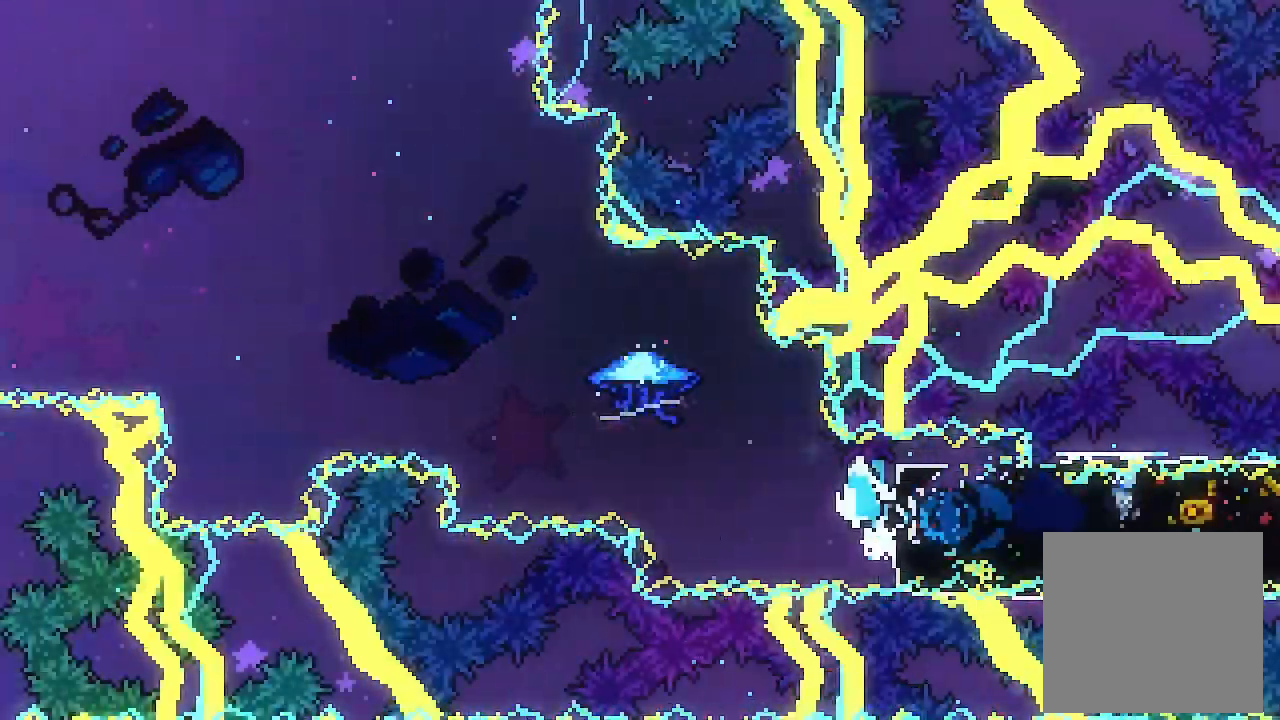
{"buttons": ["A", "L2", "DPAD_UP", "DPAD_LEFT"], "left_stick": "center", "events": [[233, "DPAD_UP", "down"]]}
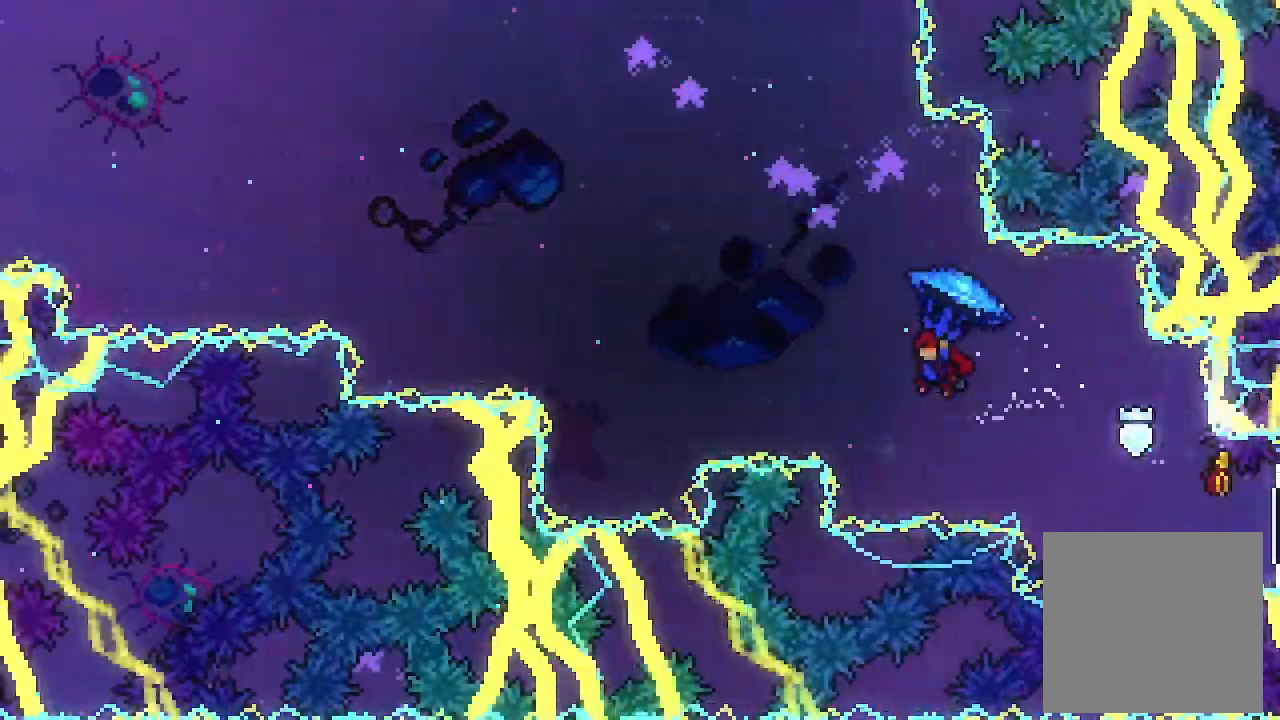
{"buttons": ["X", "DPAD_UP", "DPAD_LEFT"], "left_stick": "center", "events": [[433, "L2", "up"], [500, "A", "up"], [500, "X", "down"]]}